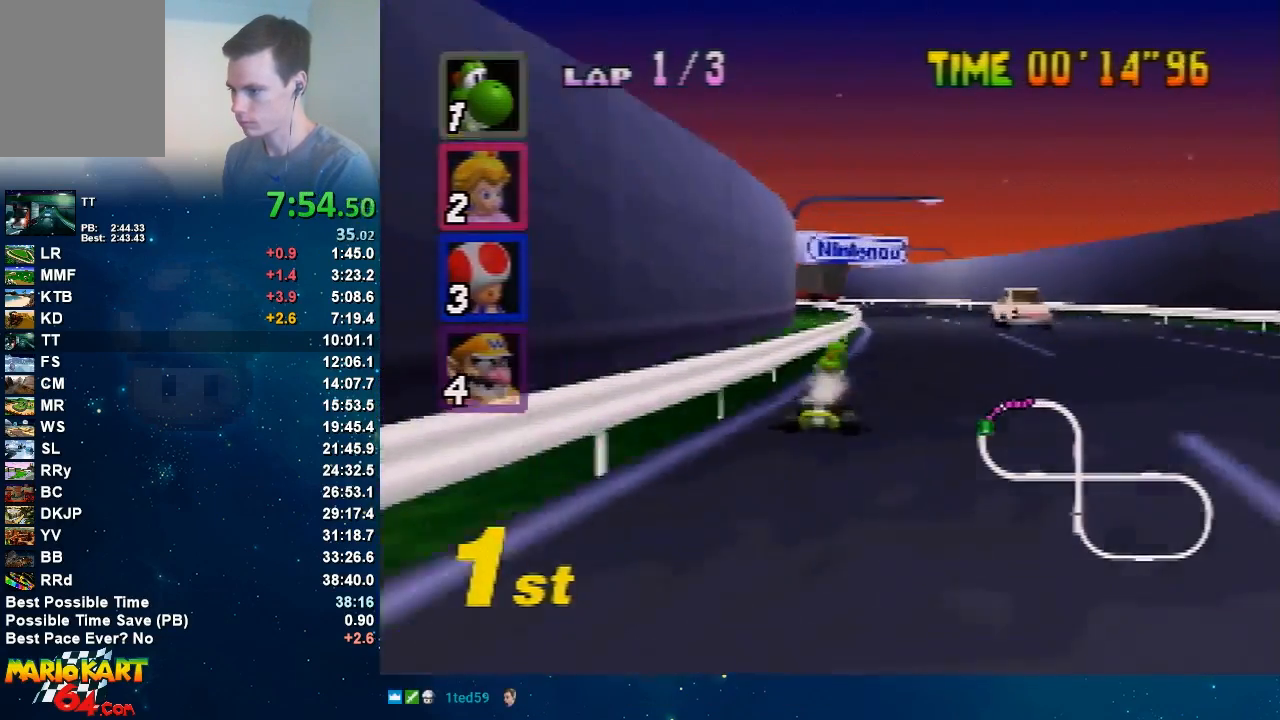
Gameplay with a controller (Nintendo layout); each line is a JSON object with the inputs held at the frame after it. "events" lists button and stick changes between this image and that frame as [ms after this image, input, new state], when the widget could be followed in between. Not read: C_DOWN C_UP L3 R3 Z.
{"buttons": ["A", "R1"], "left_stick": "center", "events": [[33, "left_stick", "left"], [100, "left_stick", "center"], [200, "left_stick", "left"], [367, "R1", "down"], [467, "left_stick", "center"]]}
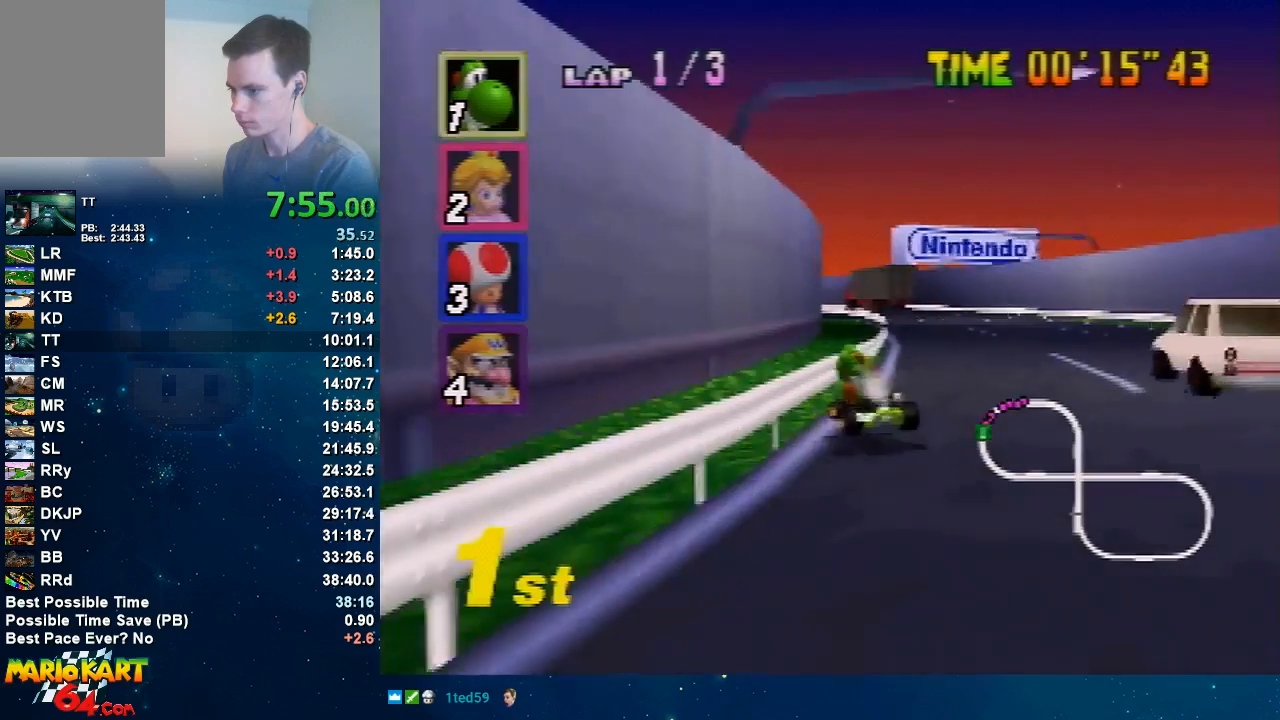
{"buttons": ["A", "R1"], "left_stick": "up-left", "events": [[134, "left_stick", "right"], [367, "left_stick", "up-right"], [467, "left_stick", "up-left"]]}
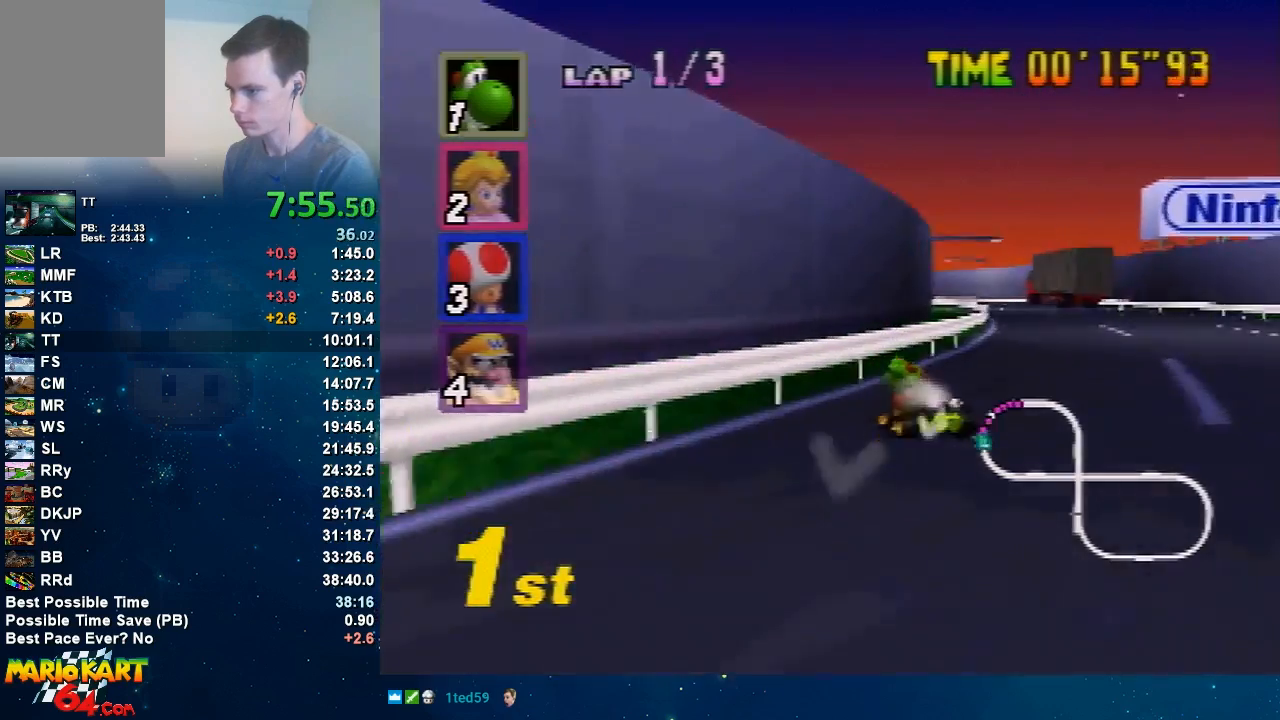
{"buttons": ["A"], "left_stick": "up-right", "events": [[33, "left_stick", "up-right"], [200, "left_stick", "up-left"], [267, "R1", "up"], [267, "left_stick", "up-right"]]}
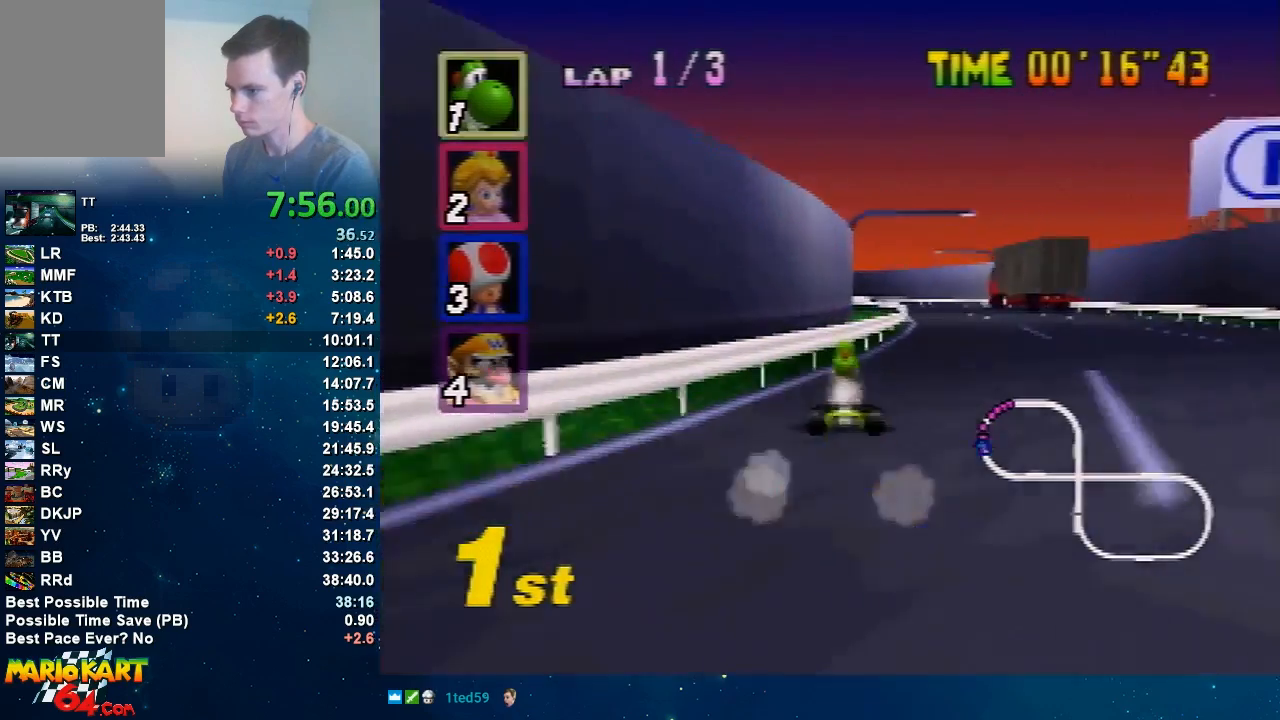
{"buttons": ["A", "R1"], "left_stick": "left", "events": [[67, "left_stick", "up-left"], [167, "left_stick", "center"], [234, "left_stick", "left"], [401, "R1", "down"]]}
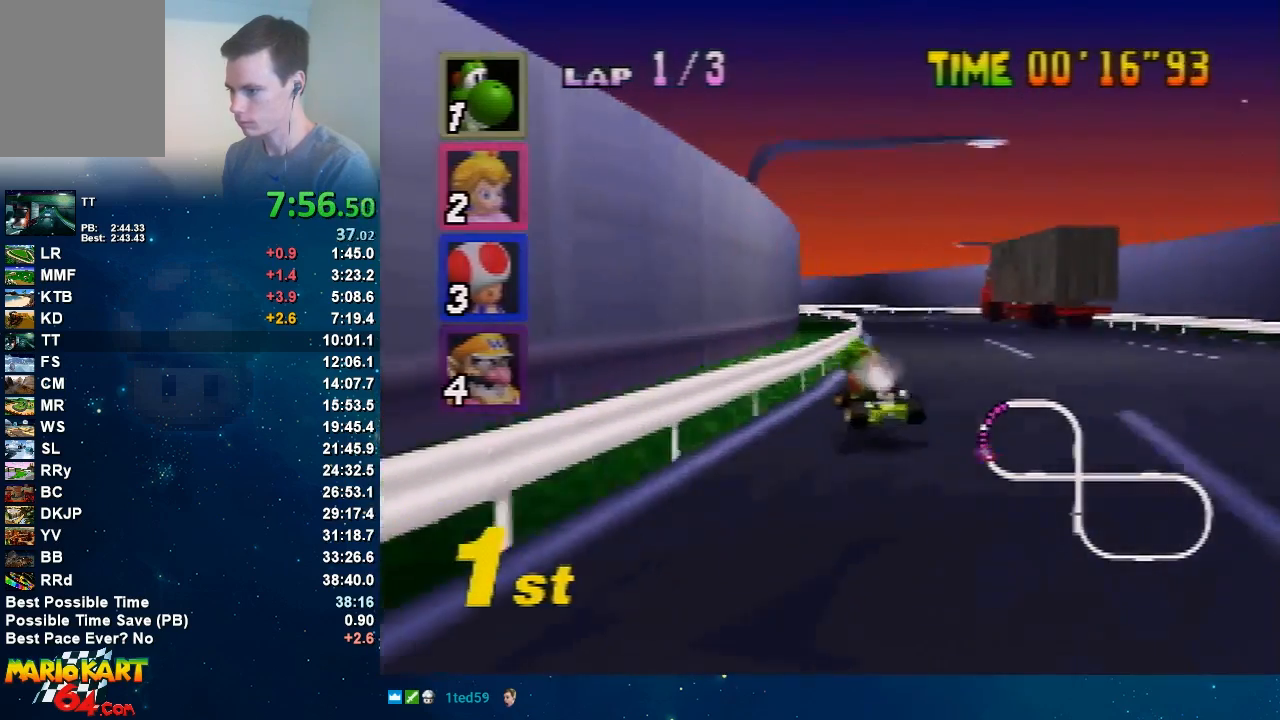
{"buttons": ["A", "R1"], "left_stick": "right", "events": [[67, "left_stick", "center"], [133, "left_stick", "right"]]}
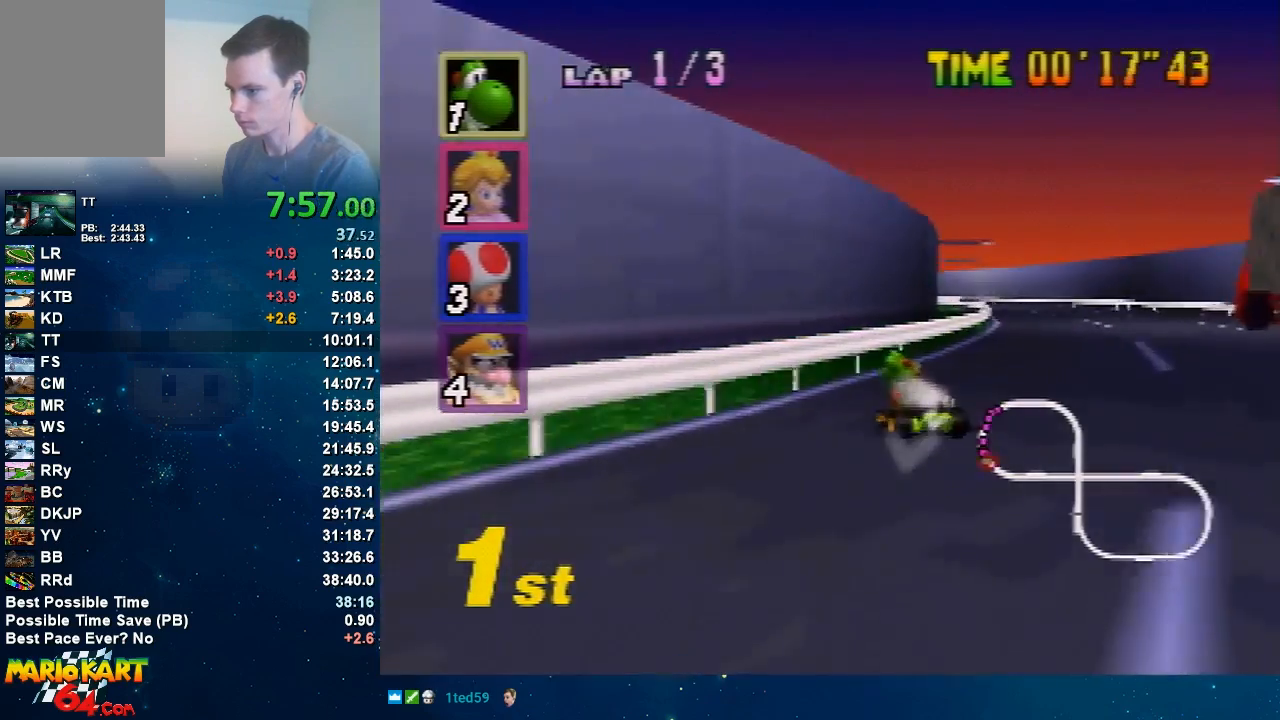
{"buttons": ["A"], "left_stick": "right", "events": [[67, "left_stick", "up"], [167, "left_stick", "up-right"], [301, "left_stick", "up-left"], [401, "R1", "up"], [401, "left_stick", "right"]]}
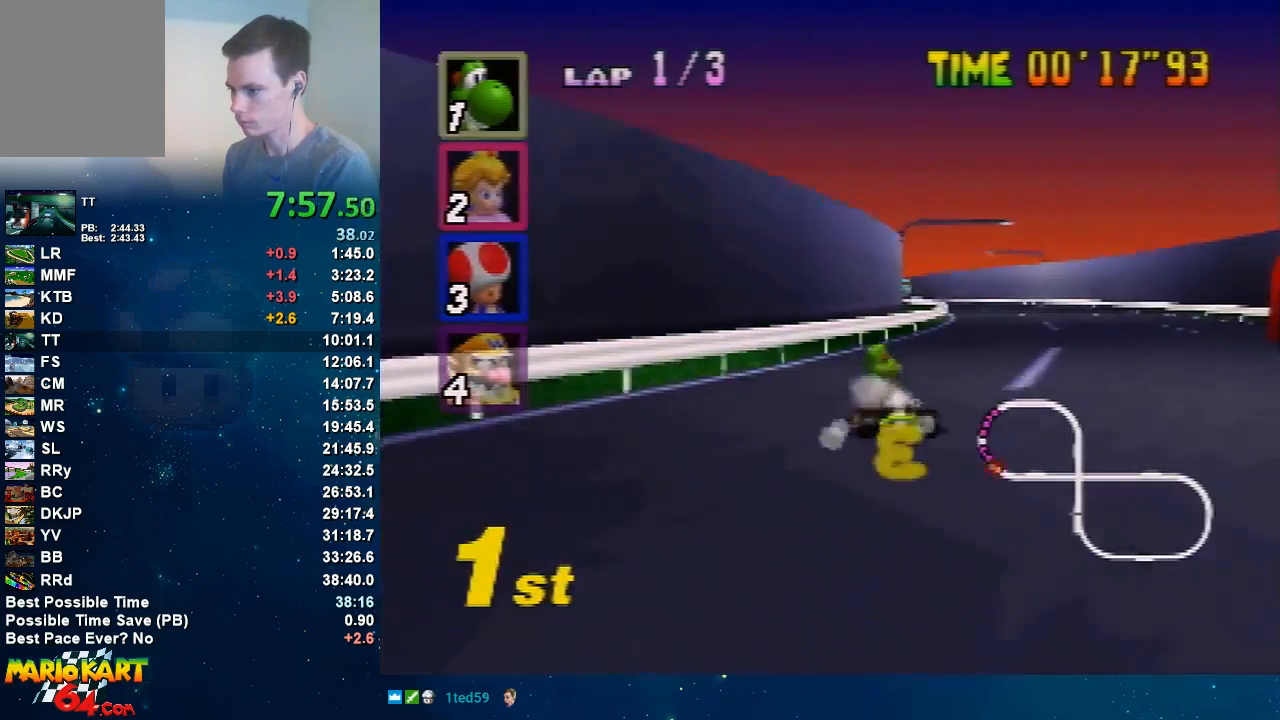
{"buttons": ["A", "R1"], "left_stick": "left", "events": [[100, "left_stick", "left"], [167, "left_stick", "center"], [300, "left_stick", "left"], [400, "R1", "down"]]}
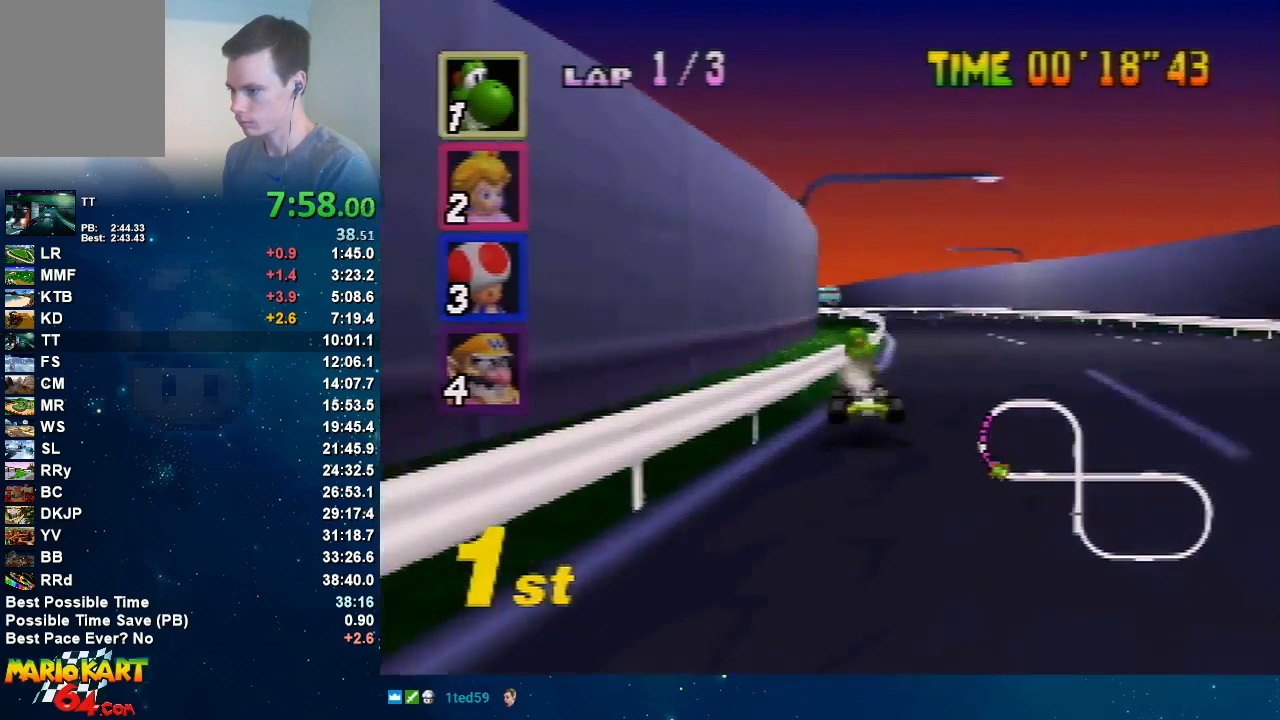
{"buttons": ["A", "R1"], "left_stick": "up-left", "events": [[34, "left_stick", "center"], [134, "left_stick", "right"], [501, "left_stick", "up-left"]]}
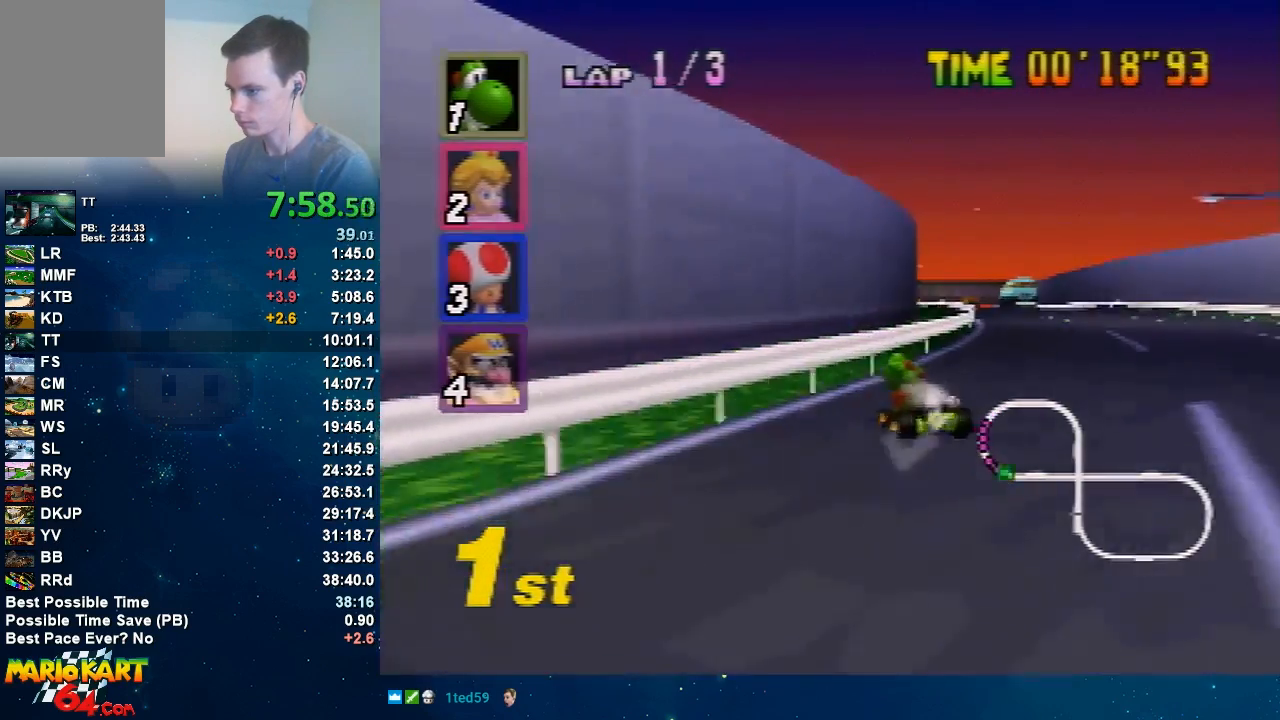
{"buttons": ["A"], "left_stick": "right", "events": [[67, "left_stick", "up-right"], [200, "left_stick", "up-left"], [334, "R1", "up"], [334, "left_stick", "right"]]}
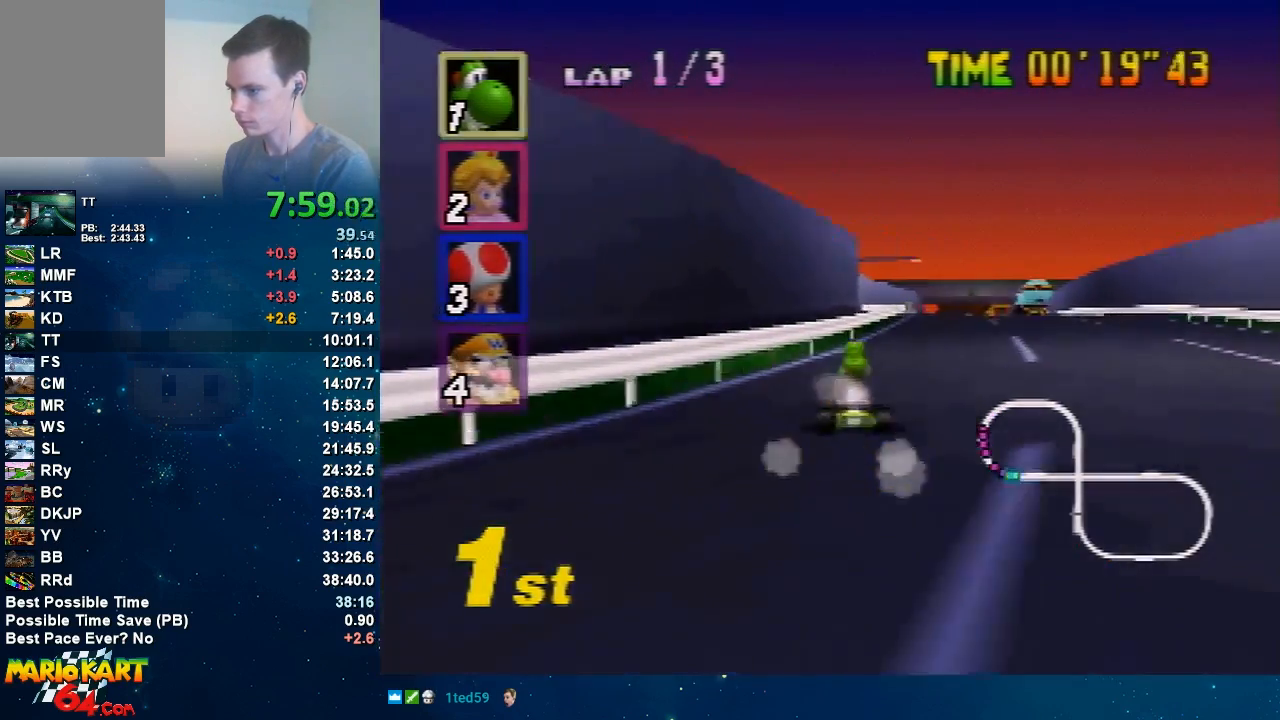
{"buttons": ["A"], "left_stick": "right", "events": [[100, "left_stick", "up-left"], [167, "left_stick", "center"], [467, "left_stick", "right"]]}
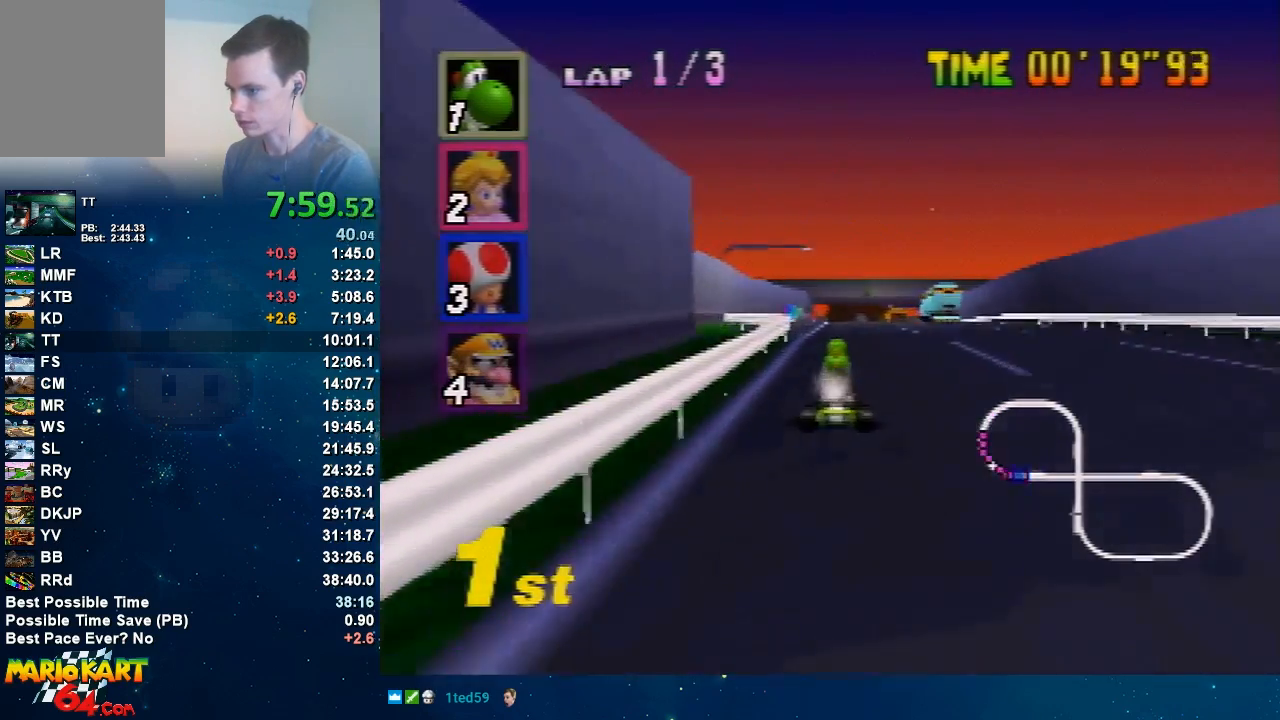
{"buttons": ["A", "R1"], "left_stick": "left", "events": [[33, "R1", "down"], [200, "left_stick", "left"]]}
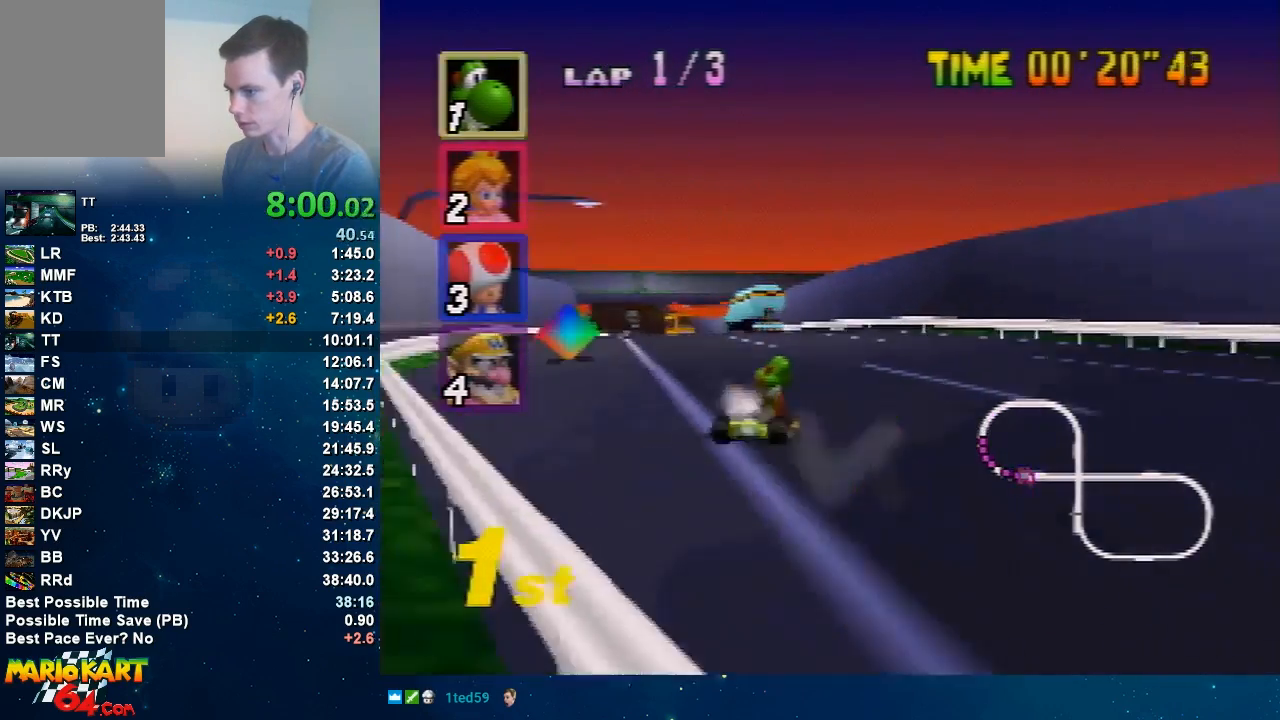
{"buttons": ["A"], "left_stick": "up-right", "events": [[167, "left_stick", "up-right"], [301, "left_stick", "left"], [434, "left_stick", "up-right"], [501, "R1", "up"]]}
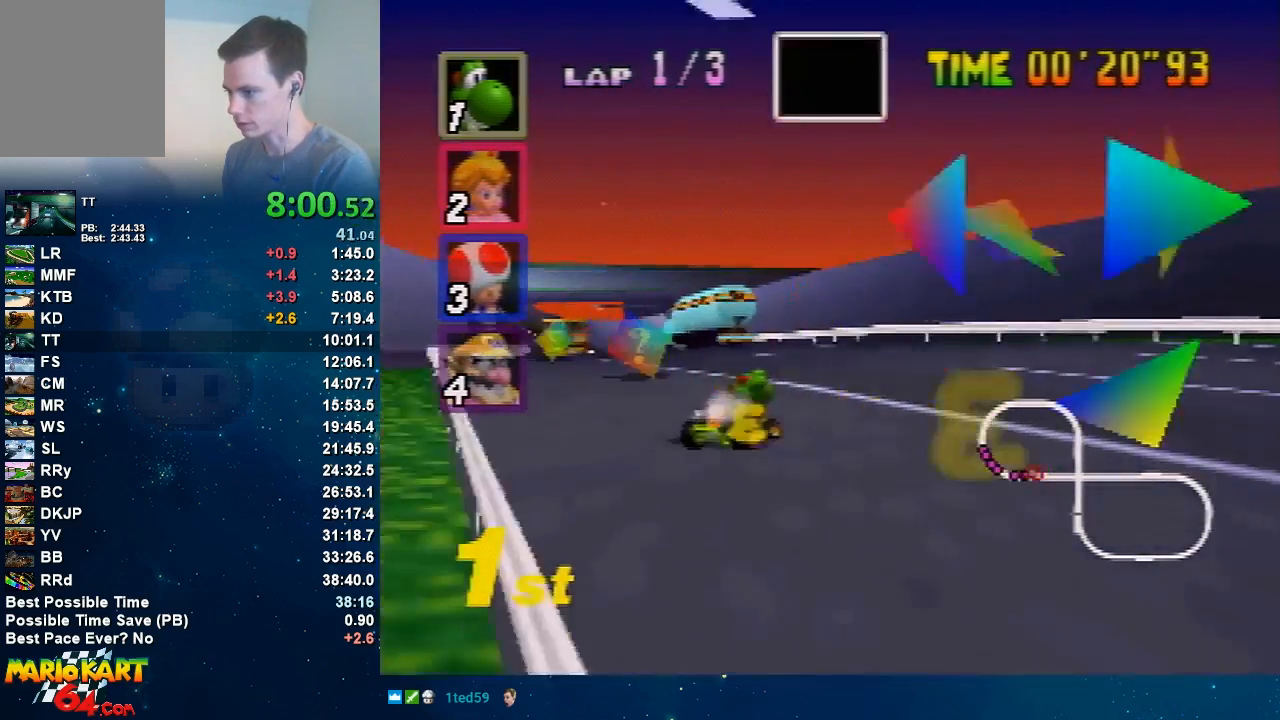
{"buttons": ["A"], "left_stick": "left", "events": [[33, "left_stick", "left"]]}
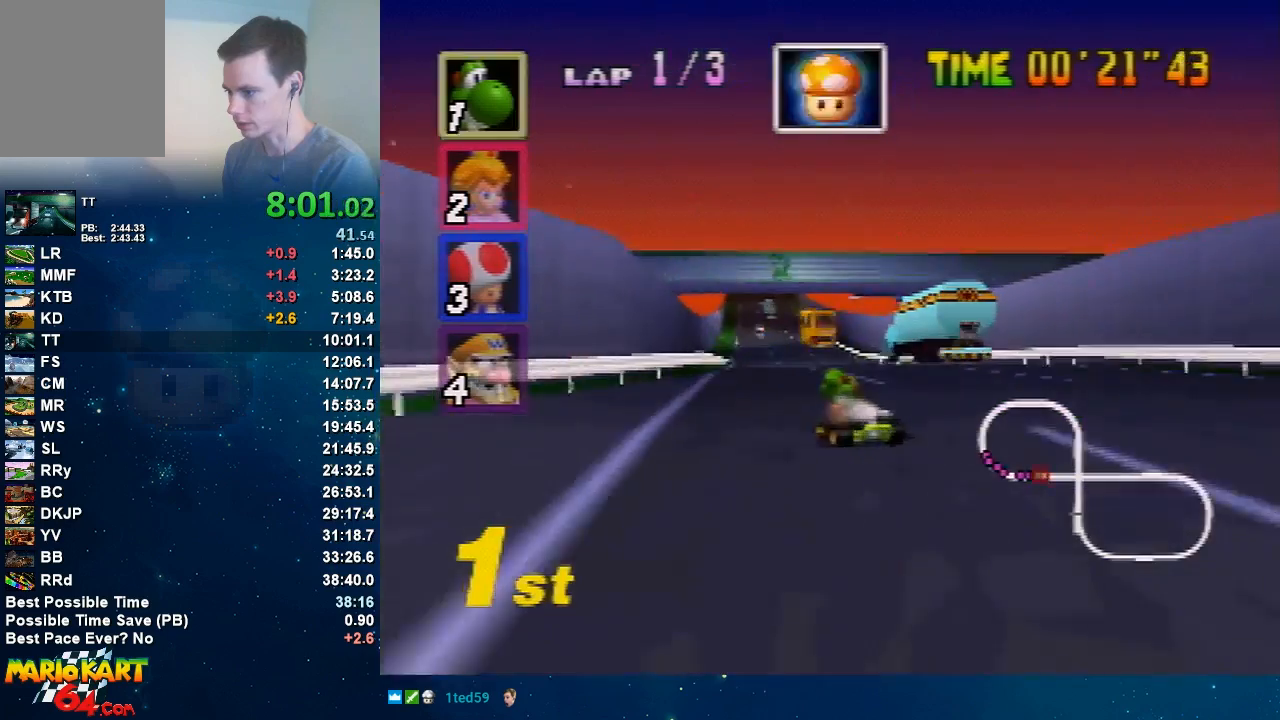
{"buttons": ["A"], "left_stick": "center", "events": [[34, "left_stick", "up-right"], [134, "left_stick", "center"]]}
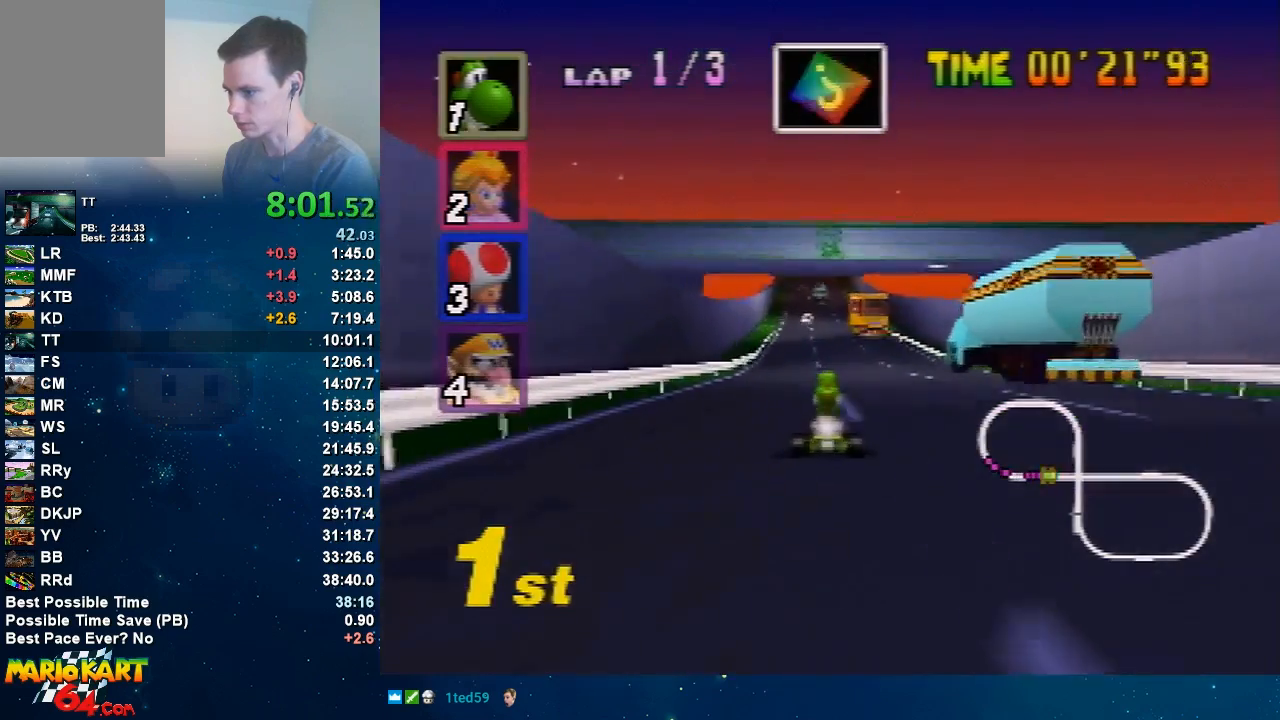
{"buttons": ["A"], "left_stick": "left", "events": [[67, "left_stick", "right"], [300, "left_stick", "left"], [400, "left_stick", "center"], [467, "left_stick", "left"]]}
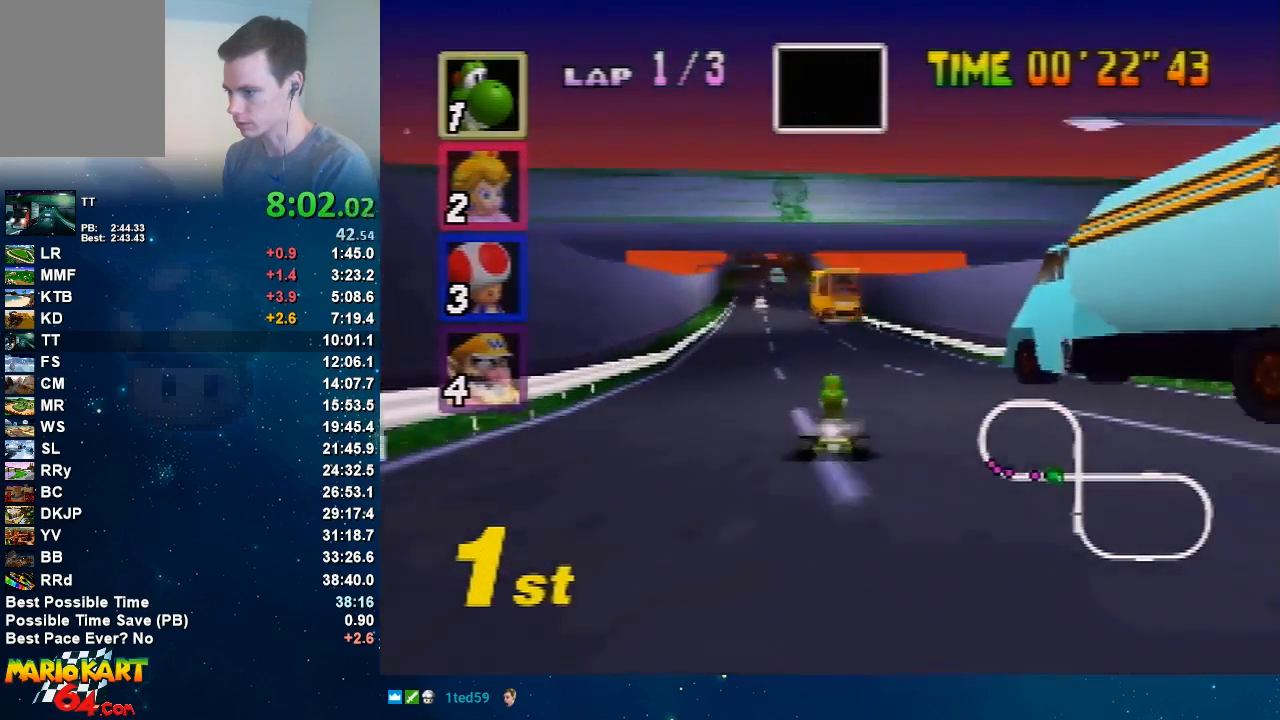
{"buttons": ["A", "R1"], "left_stick": "right", "events": [[134, "R1", "down"], [301, "left_stick", "right"]]}
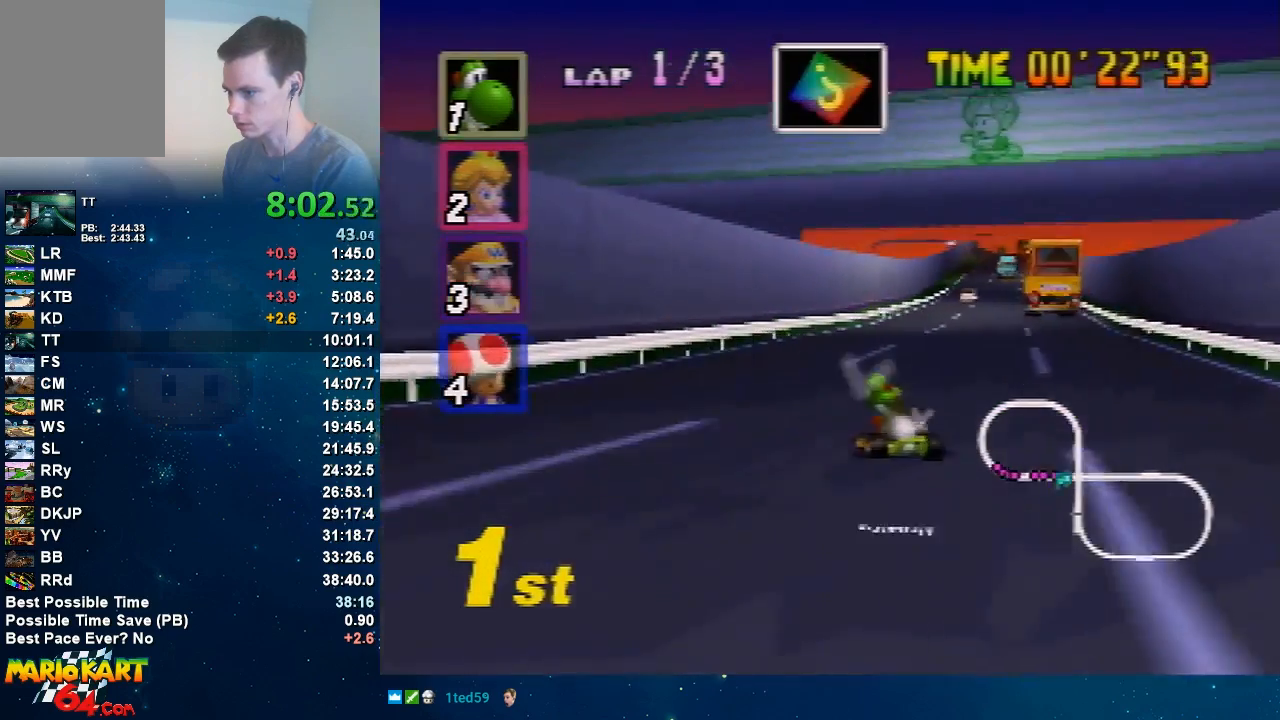
{"buttons": ["A", "R1"], "left_stick": "up-left", "events": [[267, "left_stick", "up-left"], [334, "left_stick", "up-right"], [500, "left_stick", "up-left"]]}
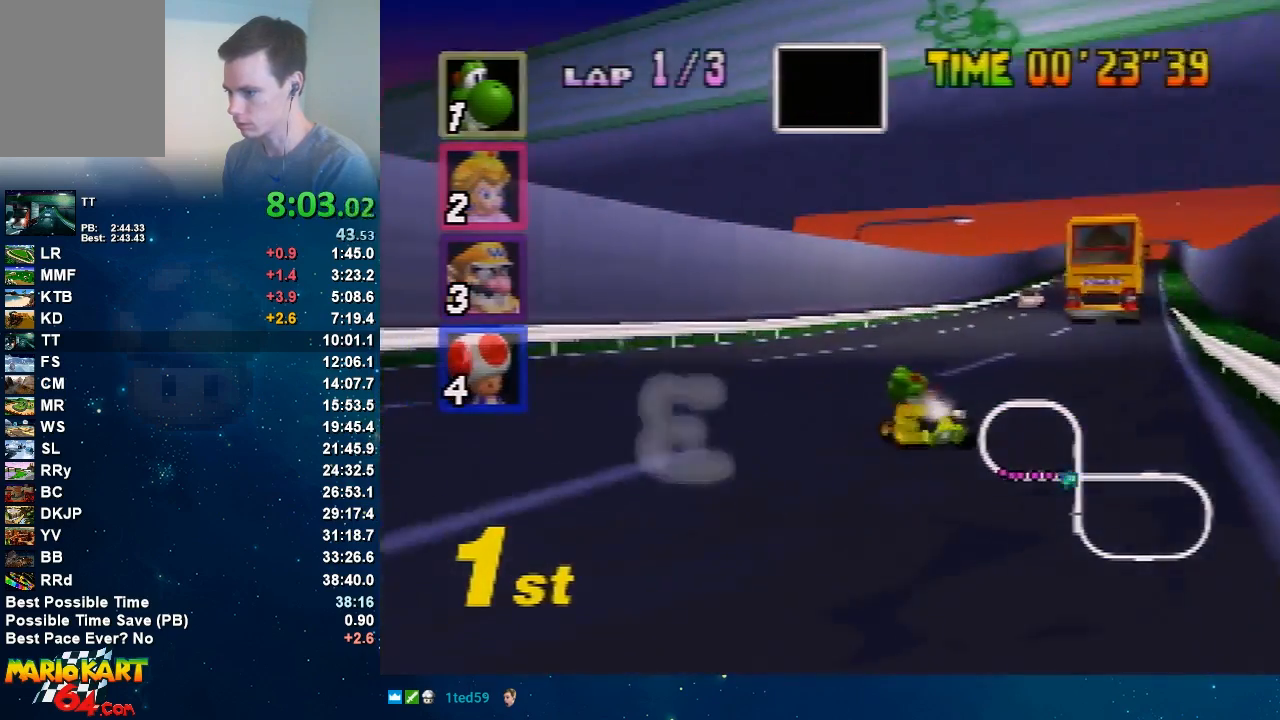
{"buttons": ["A"], "left_stick": "right", "events": [[100, "R1", "up"], [100, "left_stick", "right"]]}
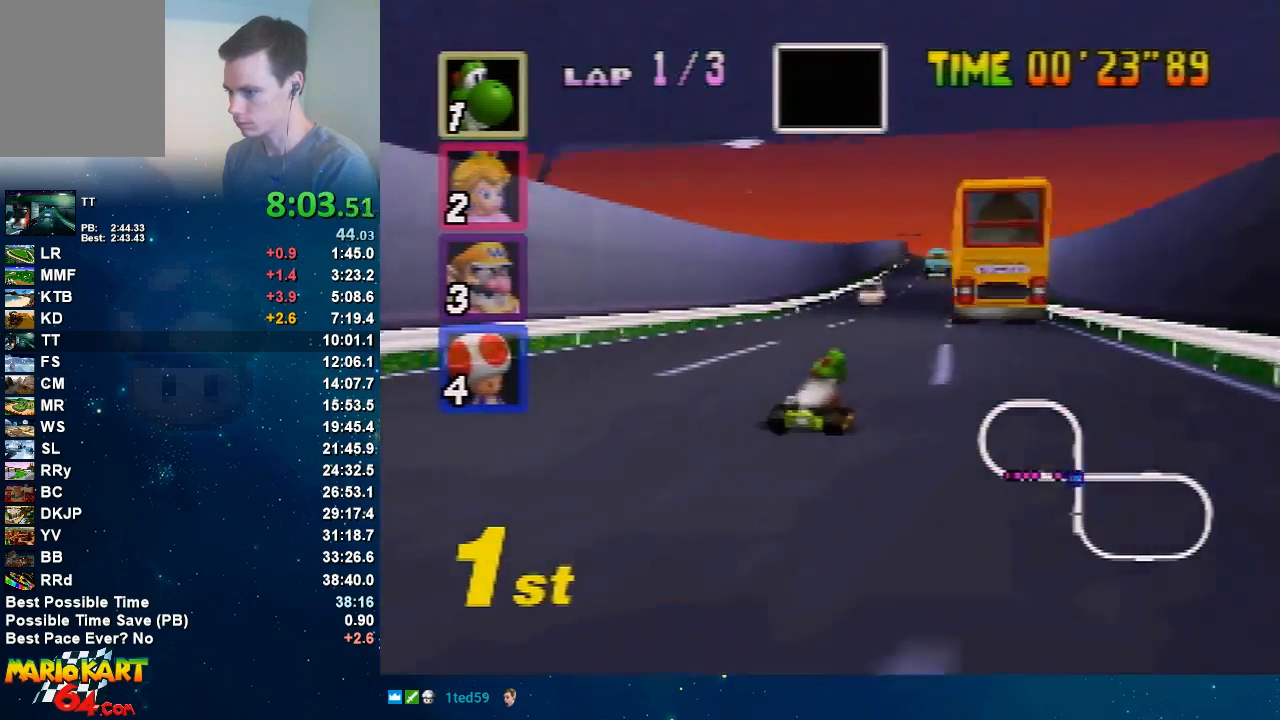
{"buttons": ["A"], "left_stick": "center", "events": [[67, "left_stick", "up-left"], [233, "left_stick", "center"]]}
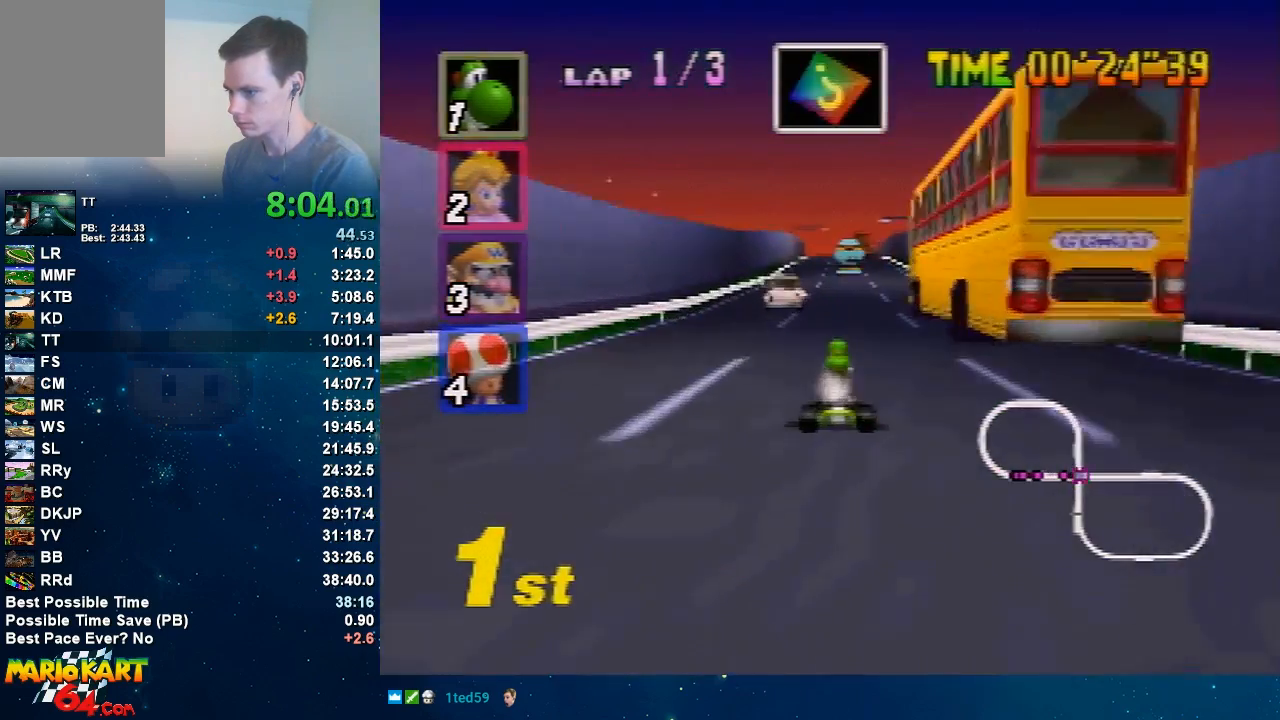
{"buttons": ["A"], "left_stick": "up-right", "events": [[334, "left_stick", "left"], [501, "left_stick", "up-right"]]}
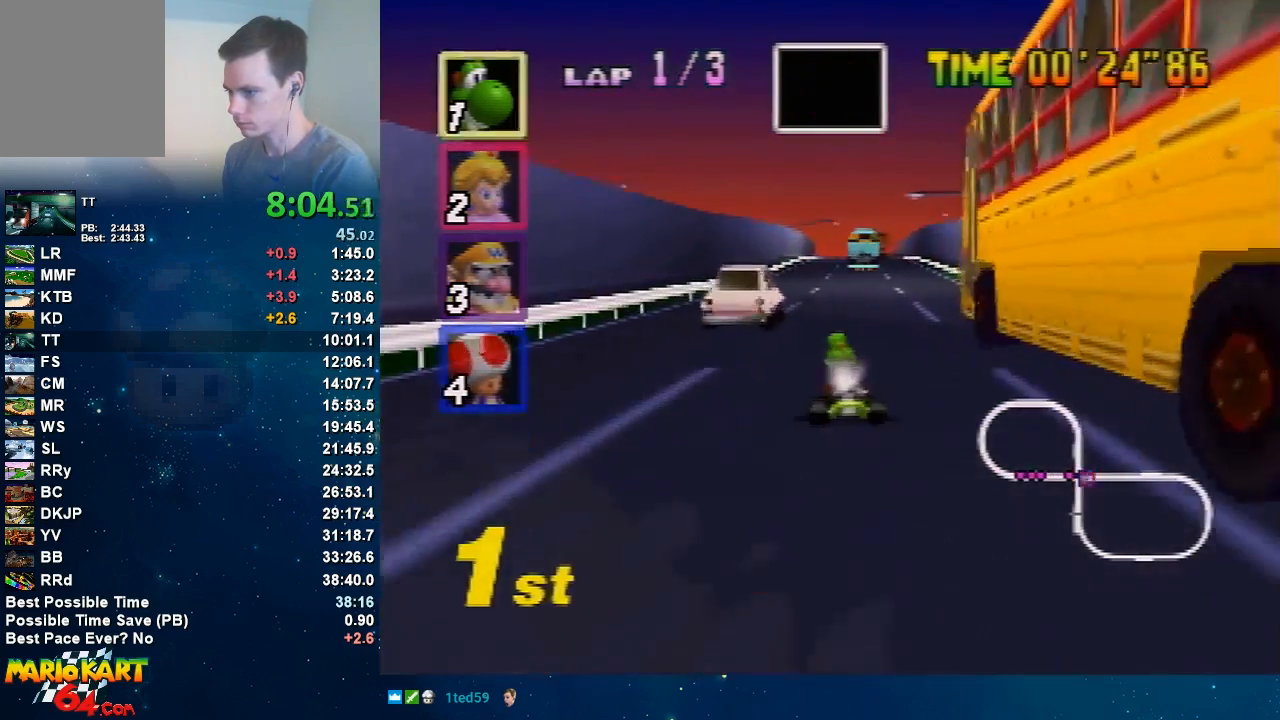
{"buttons": ["A", "R1"], "left_stick": "left", "events": [[133, "left_stick", "center"], [233, "left_stick", "right"], [300, "R1", "down"], [400, "left_stick", "left"]]}
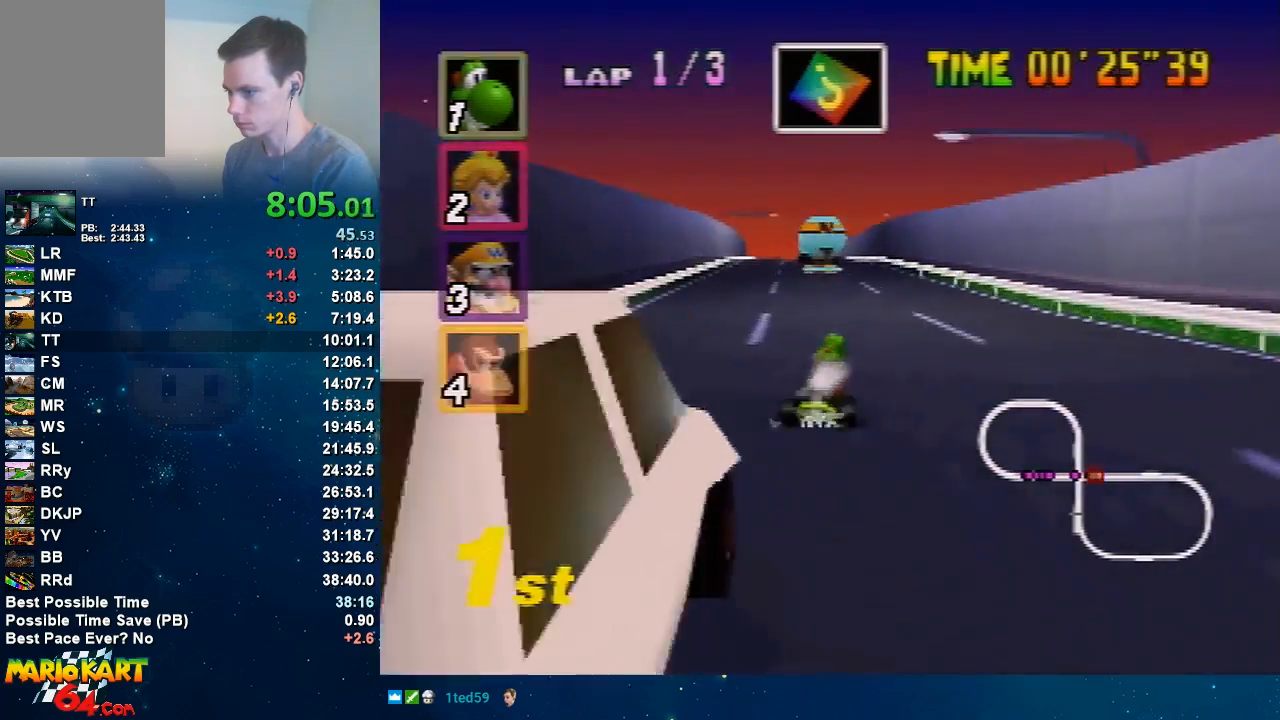
{"buttons": ["A", "R1"], "left_stick": "left", "events": [[334, "left_stick", "up-right"], [401, "left_stick", "left"]]}
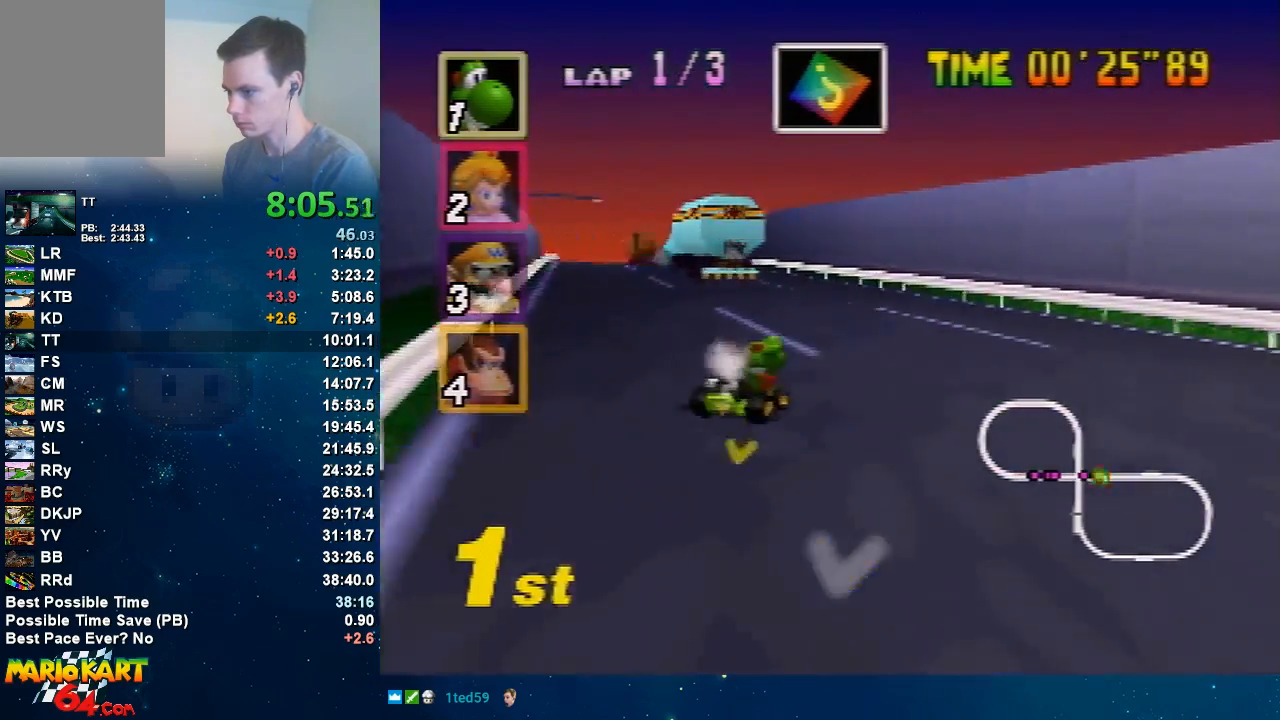
{"buttons": ["A"], "left_stick": "left", "events": [[67, "left_stick", "up-right"], [167, "R1", "up"], [167, "left_stick", "left"], [233, "R1", "down"], [367, "R1", "up"]]}
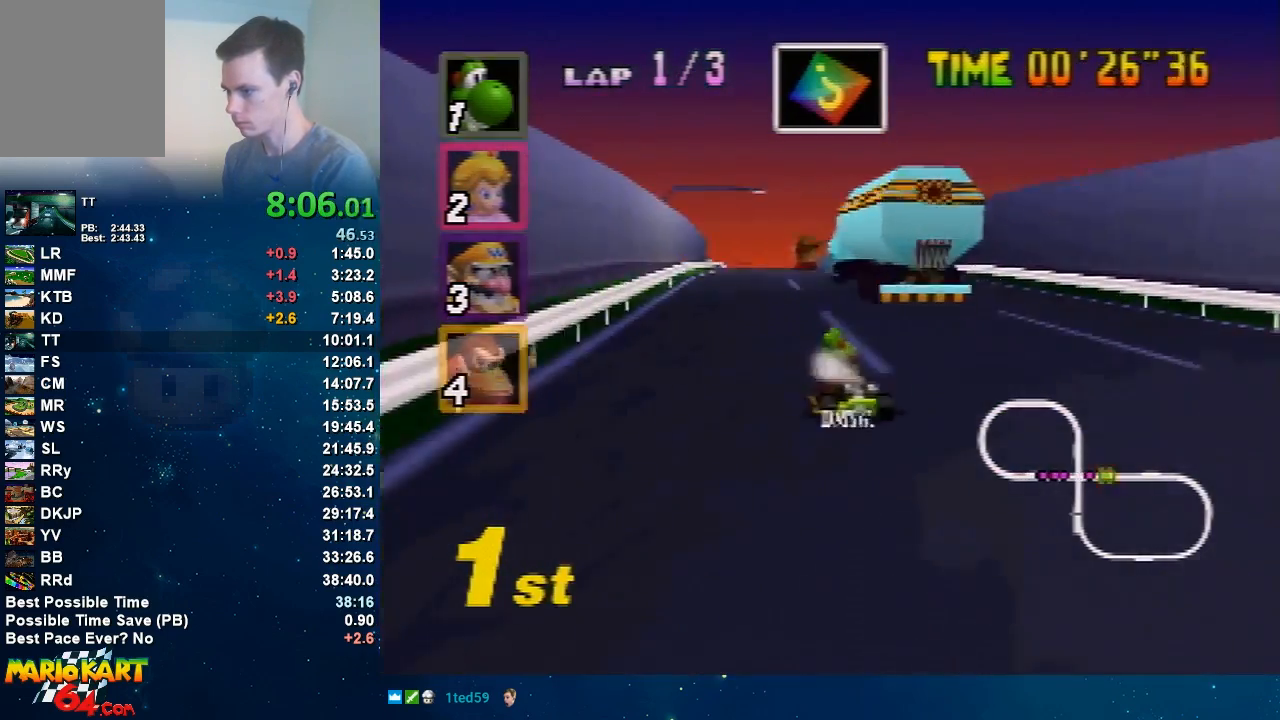
{"buttons": ["A"], "left_stick": "right", "events": [[34, "left_stick", "up-right"], [167, "left_stick", "center"], [468, "left_stick", "right"]]}
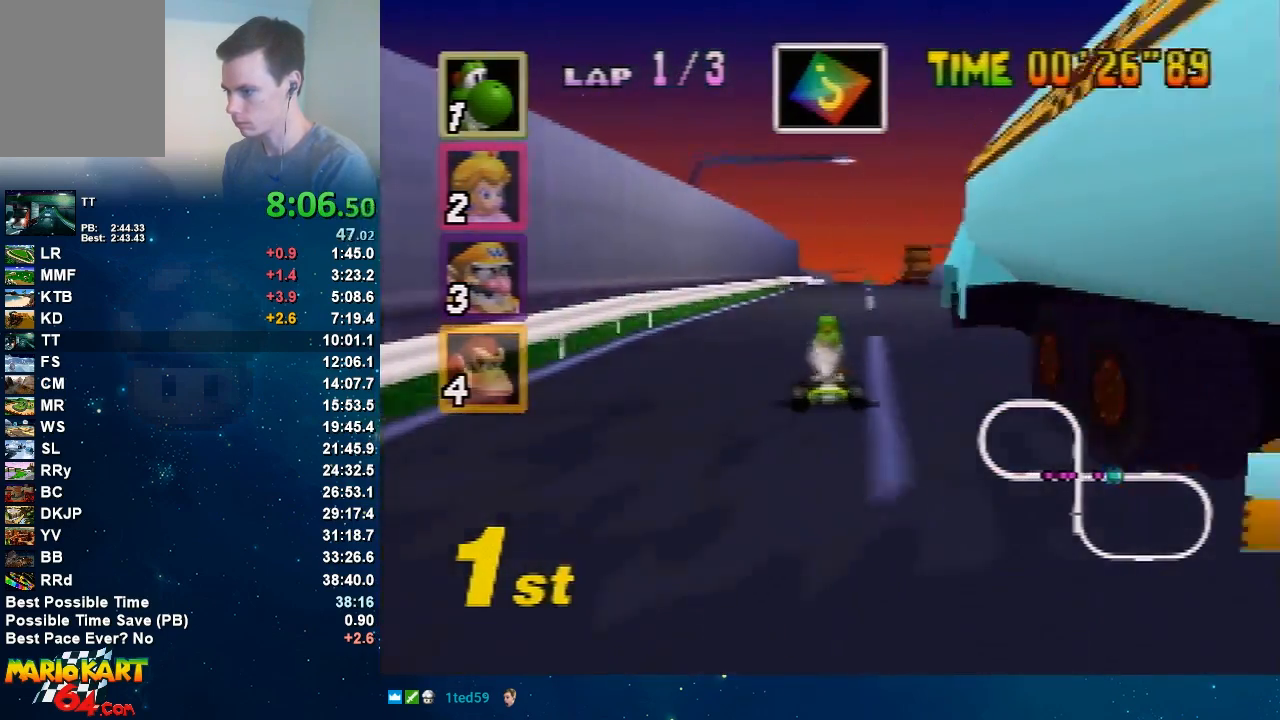
{"buttons": ["A"], "left_stick": "center", "events": [[133, "left_stick", "left"], [233, "left_stick", "center"]]}
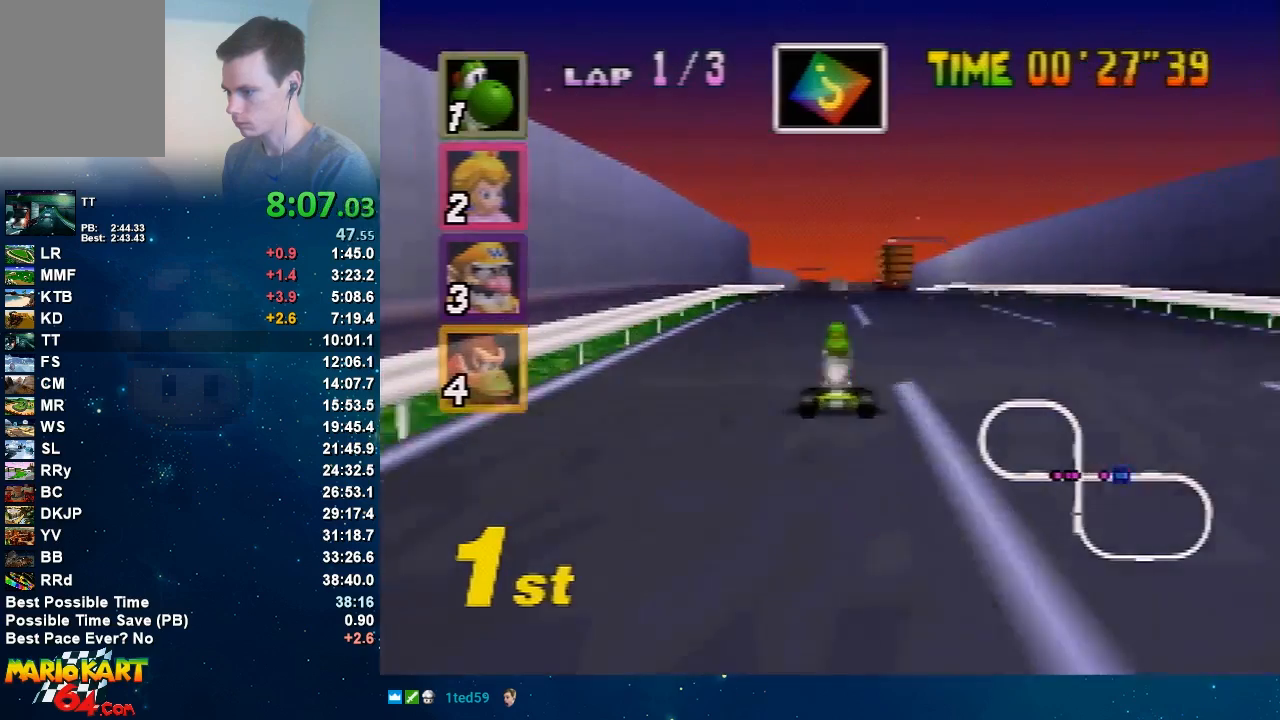
{"buttons": ["A"], "left_stick": "center", "events": [[167, "left_stick", "left"], [234, "left_stick", "center"]]}
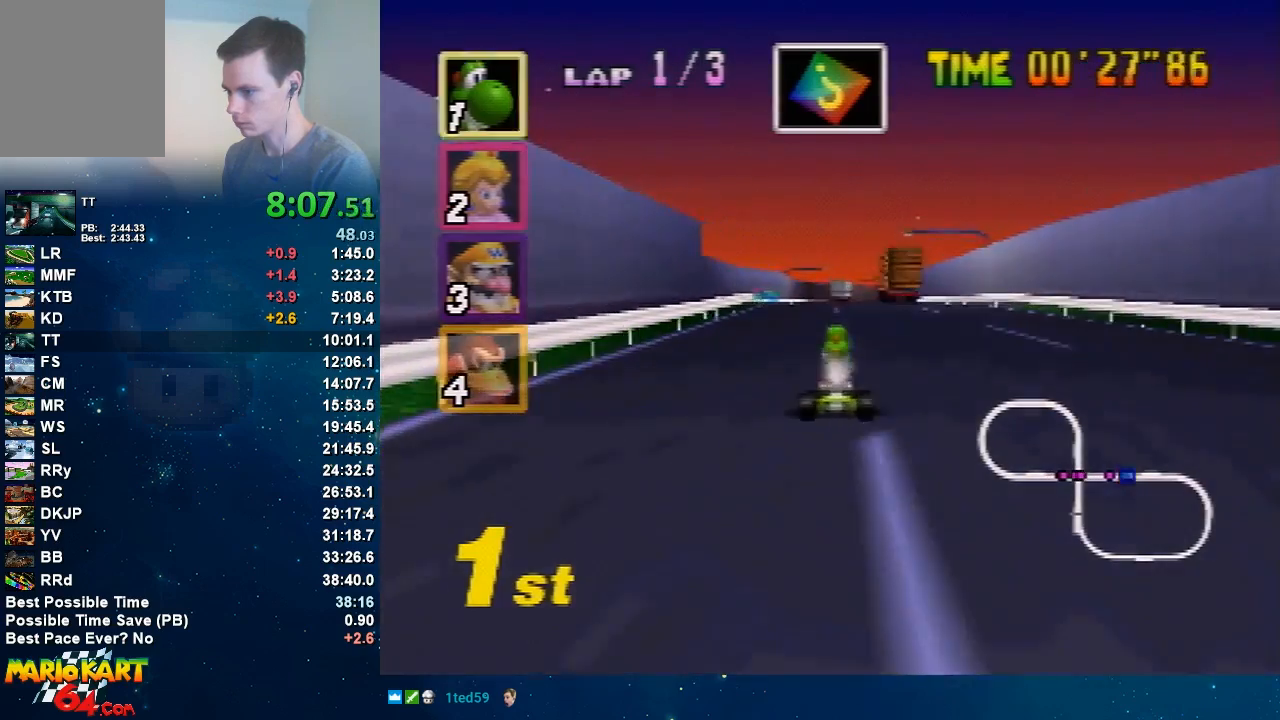
{"buttons": ["A"], "left_stick": "right", "events": [[500, "left_stick", "right"]]}
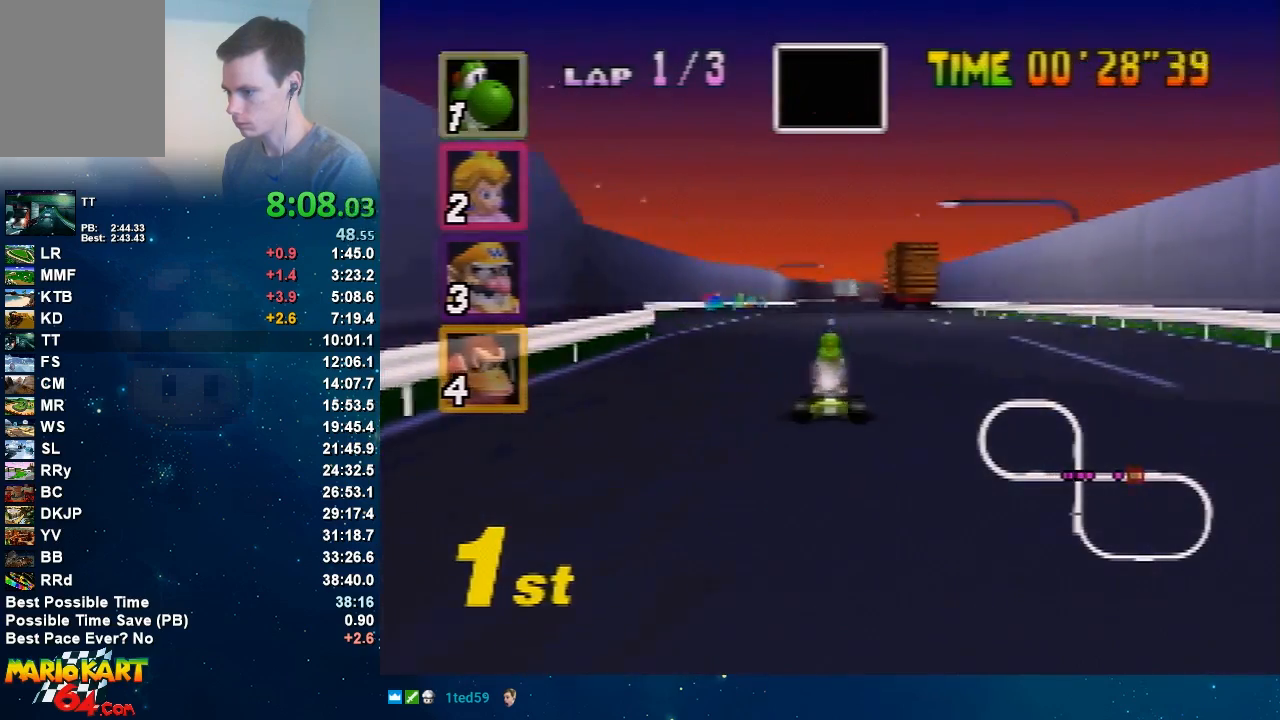
{"buttons": ["A", "R1"], "left_stick": "left", "events": [[67, "R1", "down"], [234, "left_stick", "left"]]}
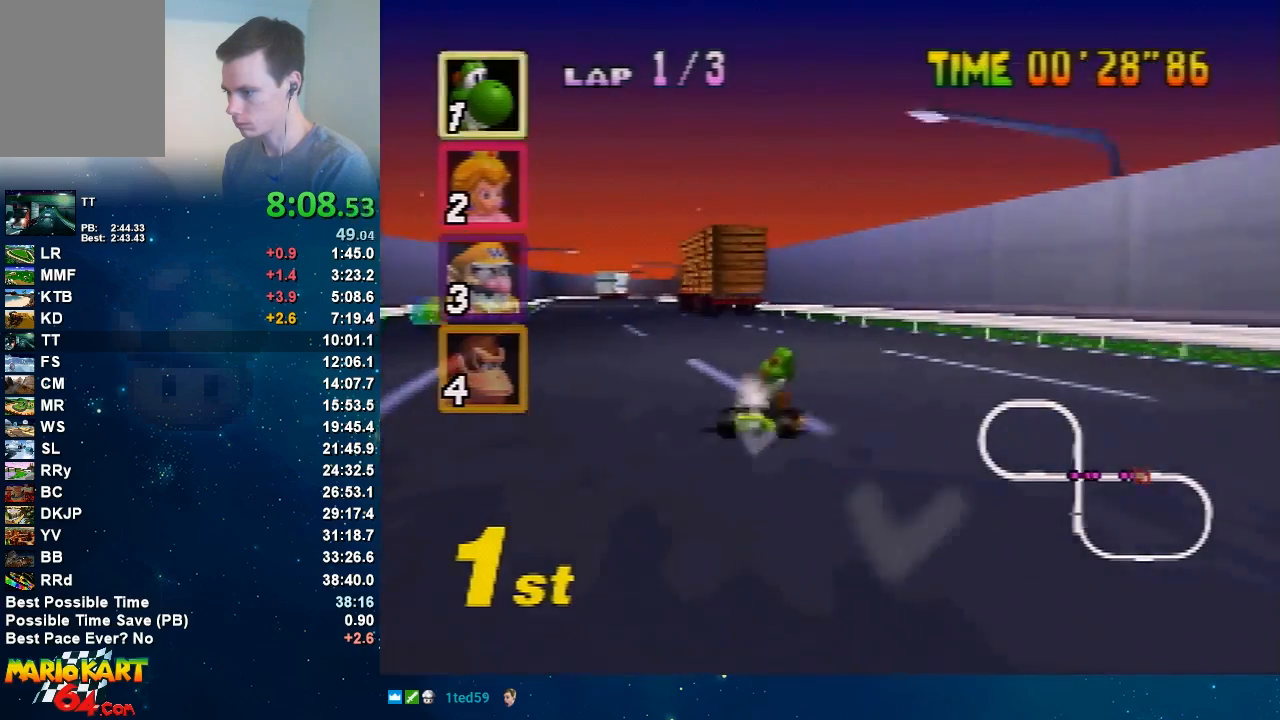
{"buttons": ["A"], "left_stick": "left", "events": [[167, "left_stick", "up-right"], [233, "left_stick", "left"], [400, "left_stick", "up-right"], [467, "R1", "up"], [467, "left_stick", "left"]]}